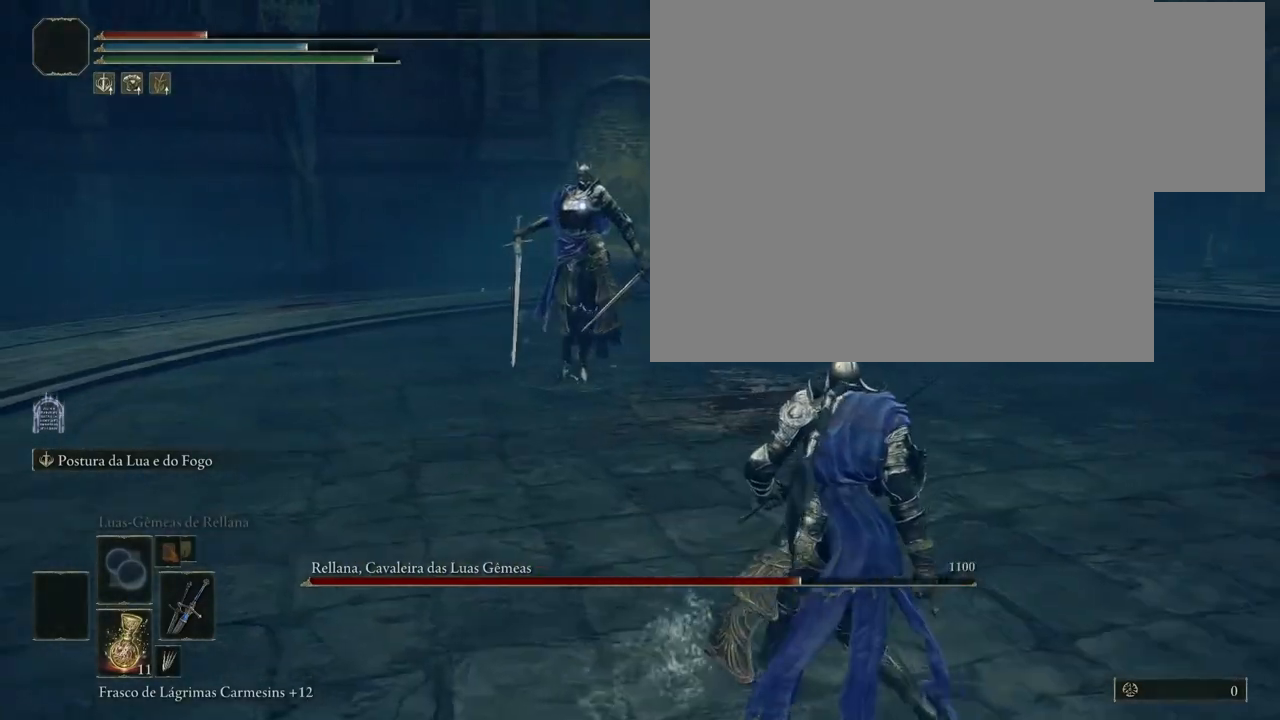
Gameplay with a controller (Xbox layout); each line is a JSON object with the inputs held at the frame after it. "events" lists button and stick changes between this image and that frame as [ms after this image, input, new state], when the widget could be followed in between. Not read: L3 SELECT.
{"buttons": [], "left_stick": "up-right", "right_stick": "center", "events": [[50, "left_stick", "up"], [333, "left_stick", "up-right"]]}
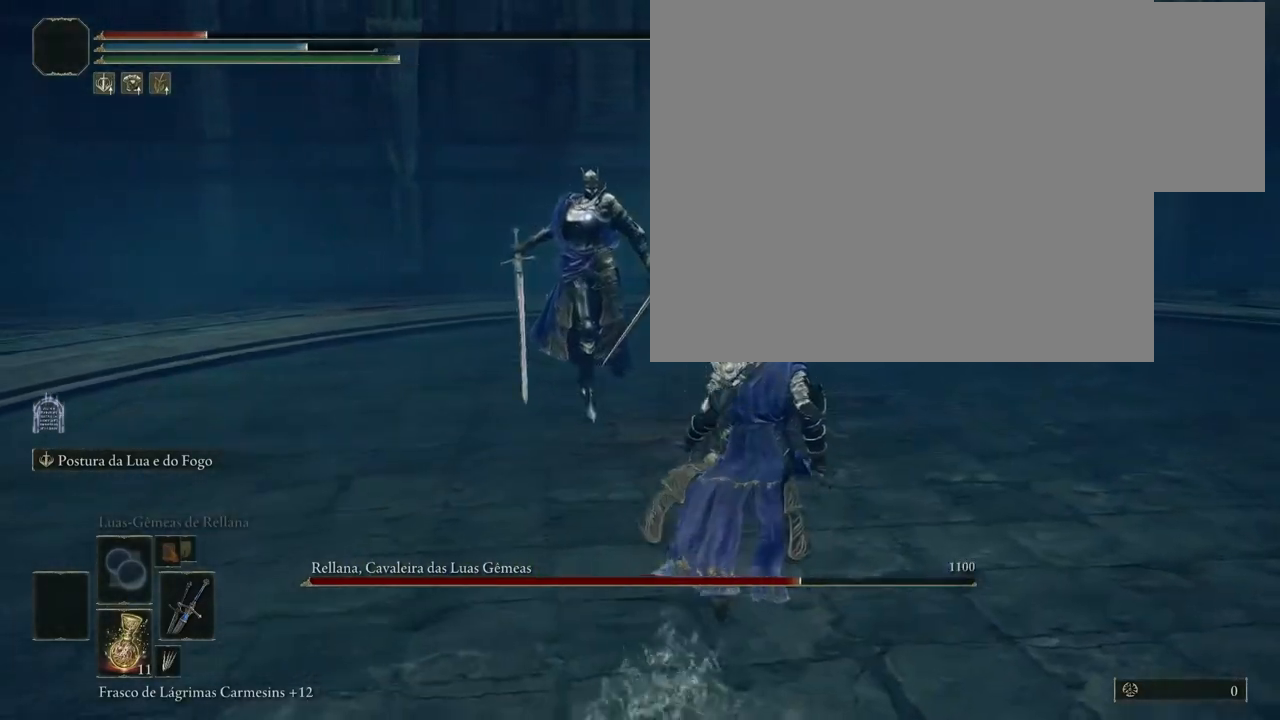
{"buttons": ["B"], "left_stick": "down-right", "right_stick": "center", "events": [[67, "left_stick", "down-right"], [150, "B", "down"]]}
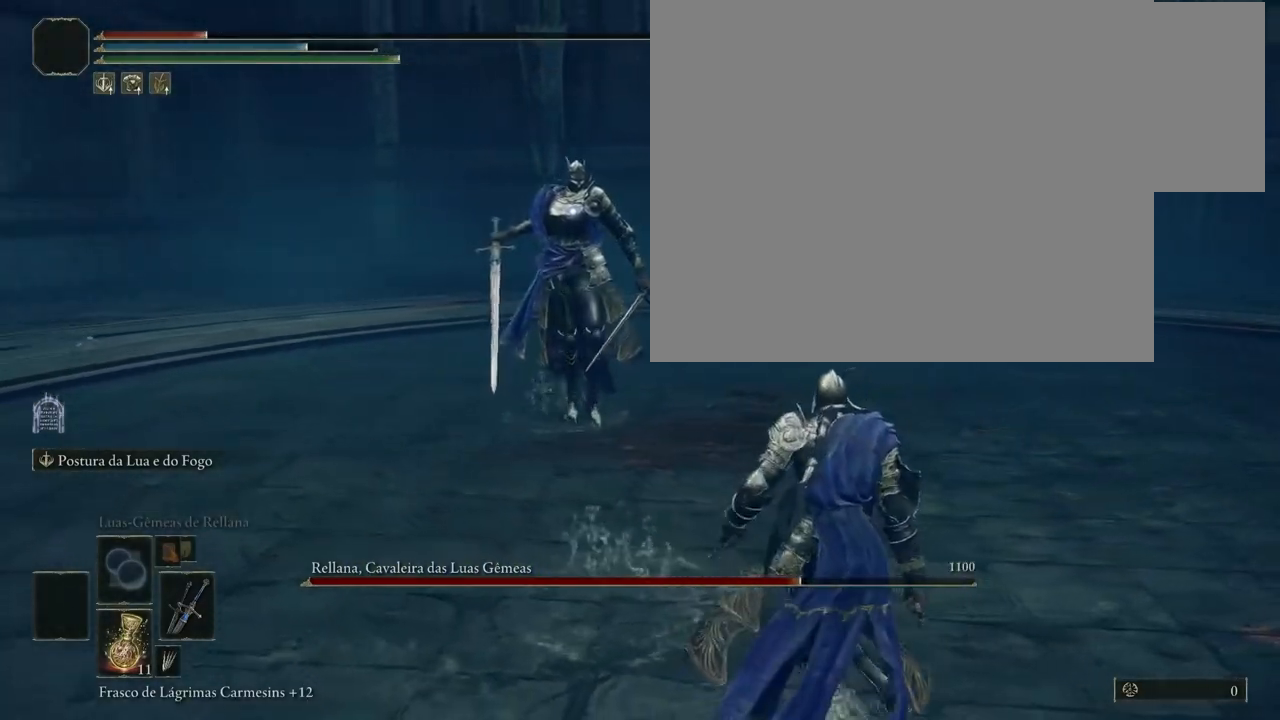
{"buttons": ["B"], "left_stick": "down-right", "right_stick": "center", "events": []}
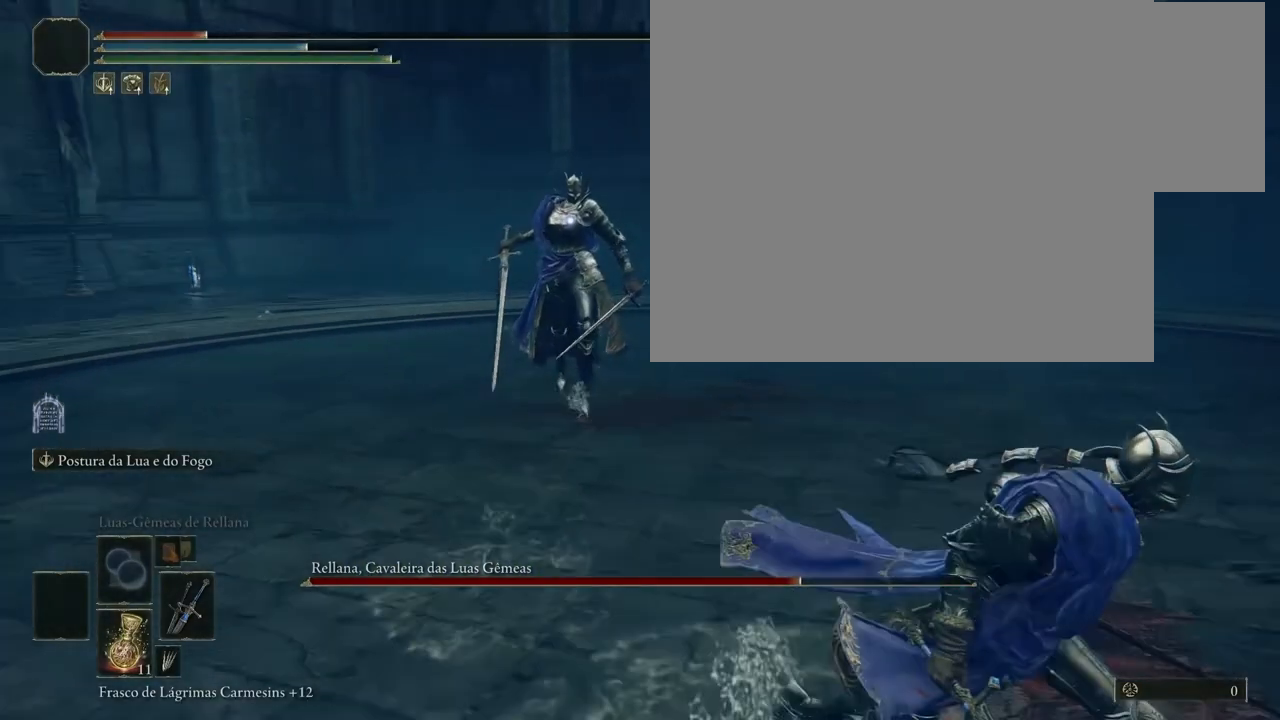
{"buttons": [], "left_stick": "down-right", "right_stick": "center", "events": [[67, "B", "up"]]}
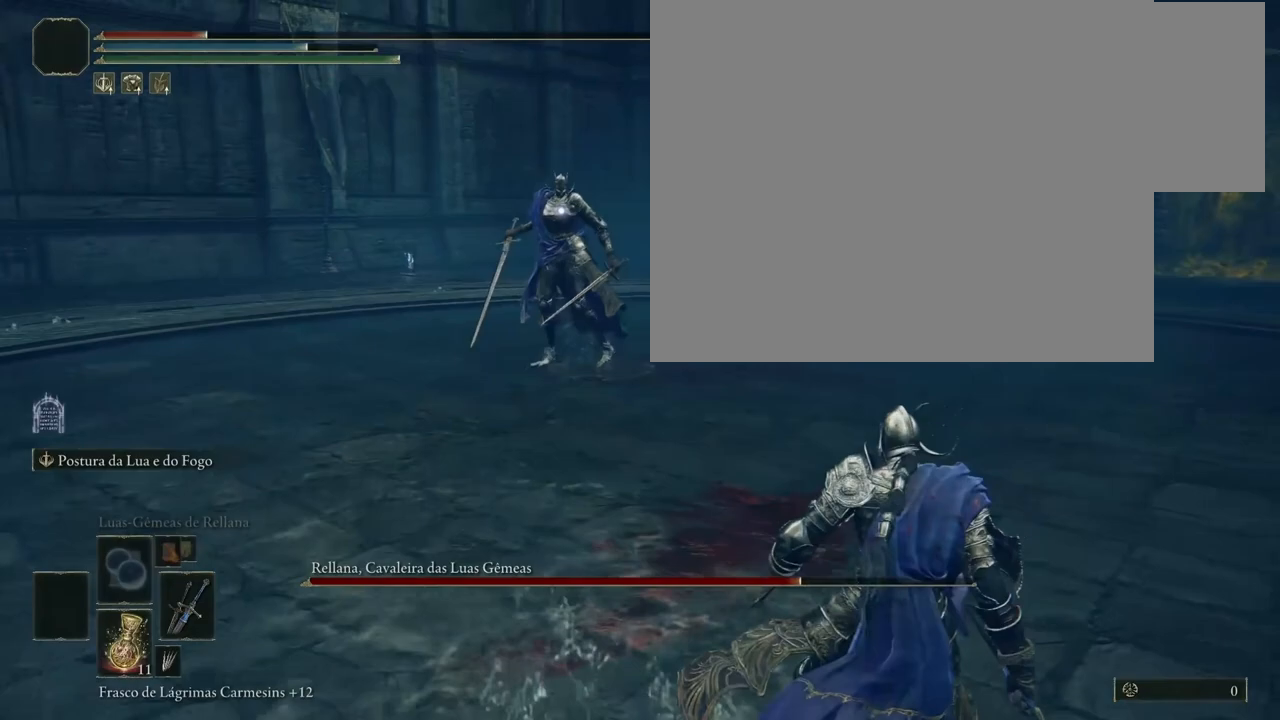
{"buttons": [], "left_stick": "down-right", "right_stick": "center", "events": [[233, "X", "down"], [300, "X", "up"]]}
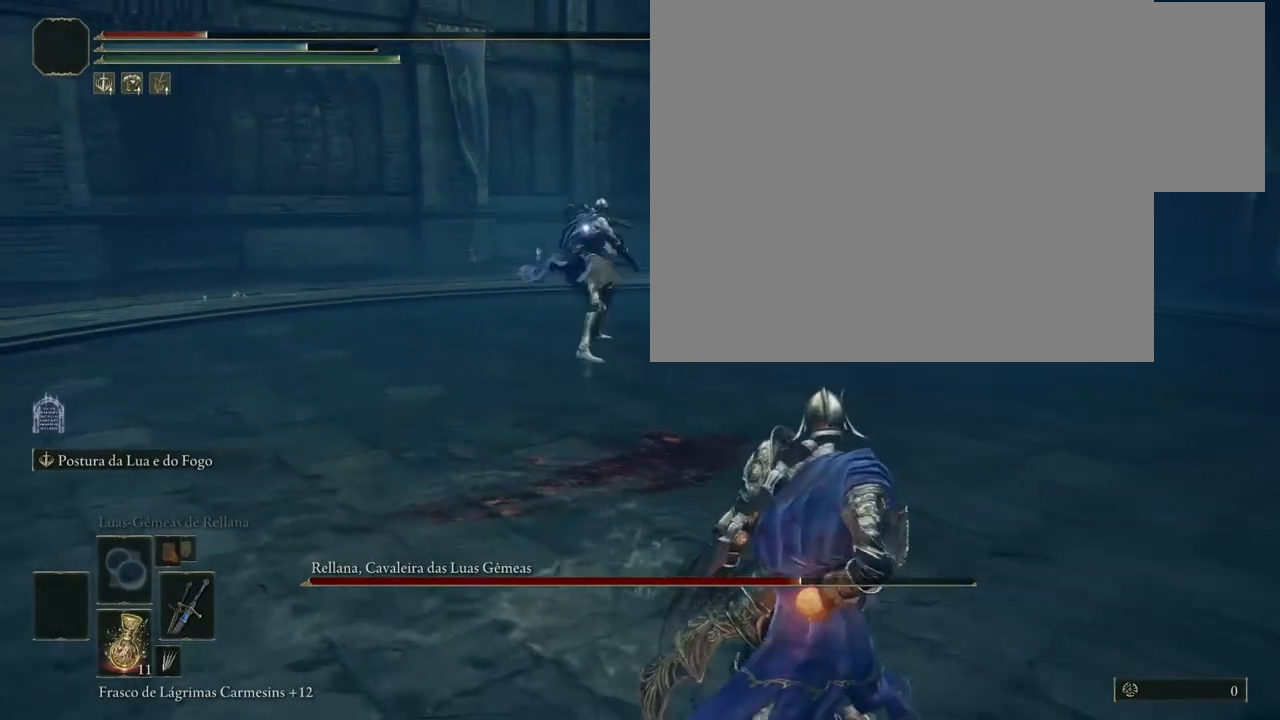
{"buttons": [], "left_stick": "down-right", "right_stick": "center", "events": []}
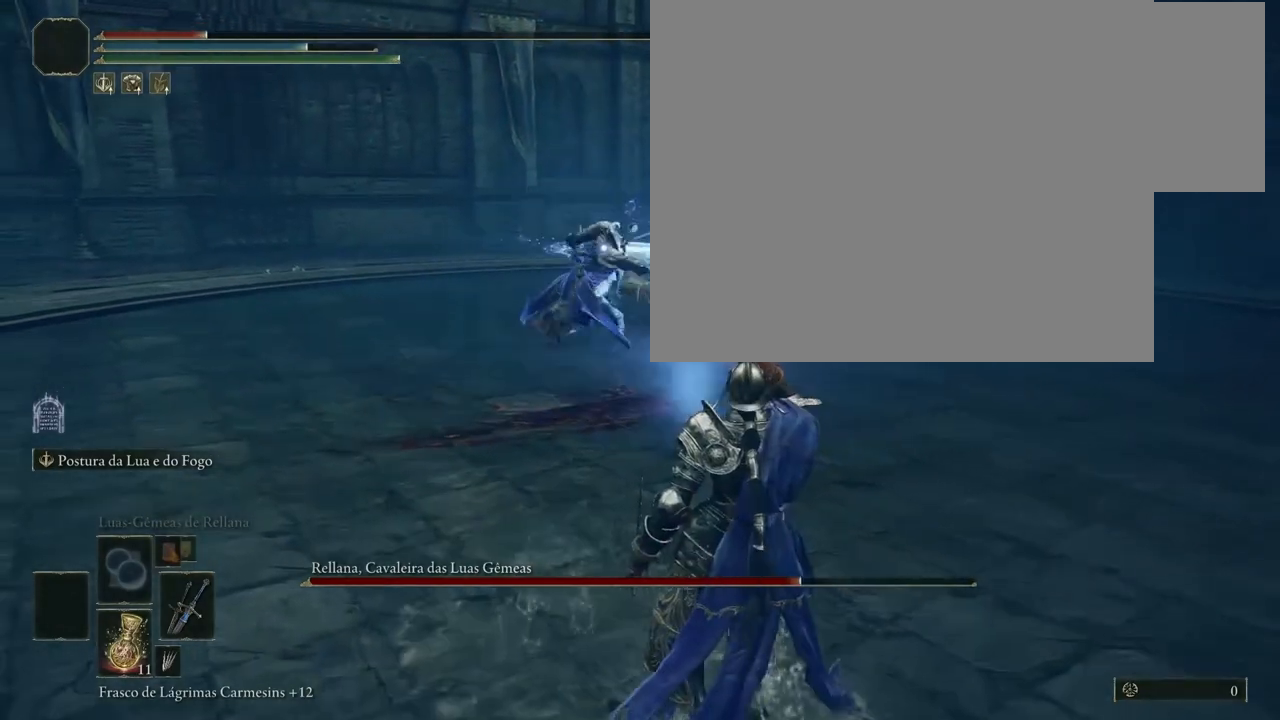
{"buttons": [], "left_stick": "center", "right_stick": "center", "events": [[267, "left_stick", "center"]]}
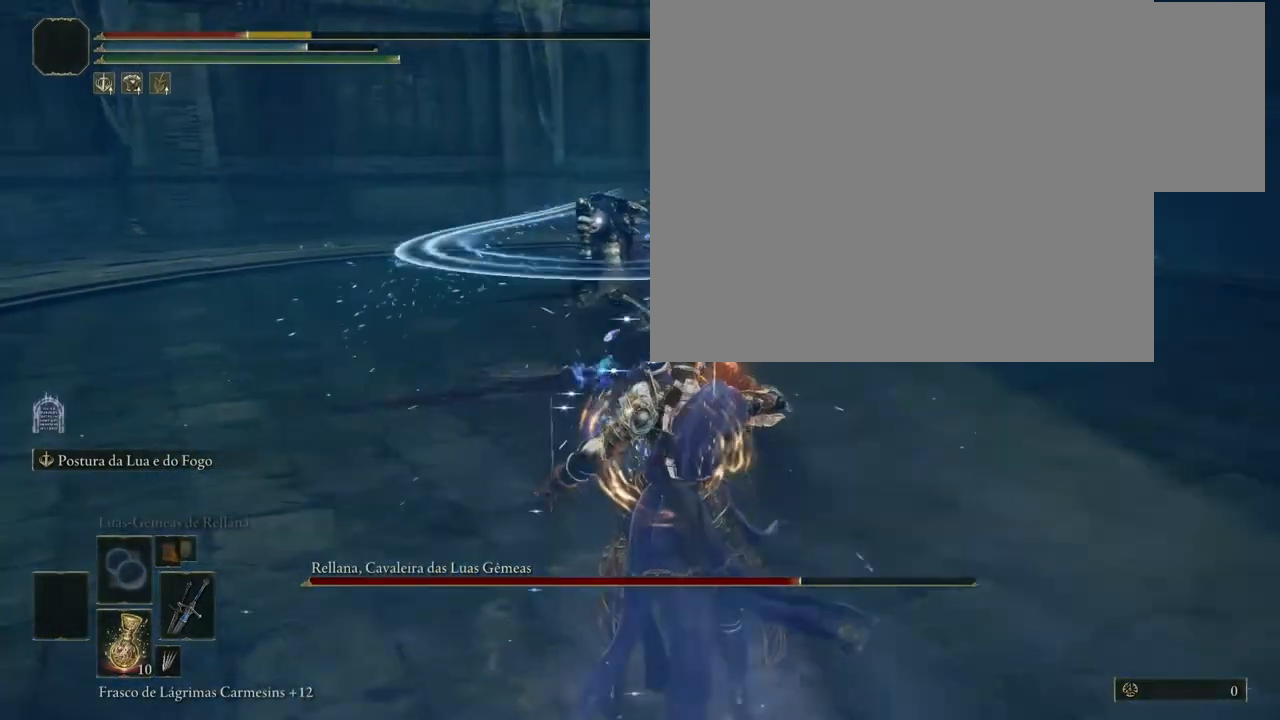
{"buttons": [], "left_stick": "center", "right_stick": "center", "events": []}
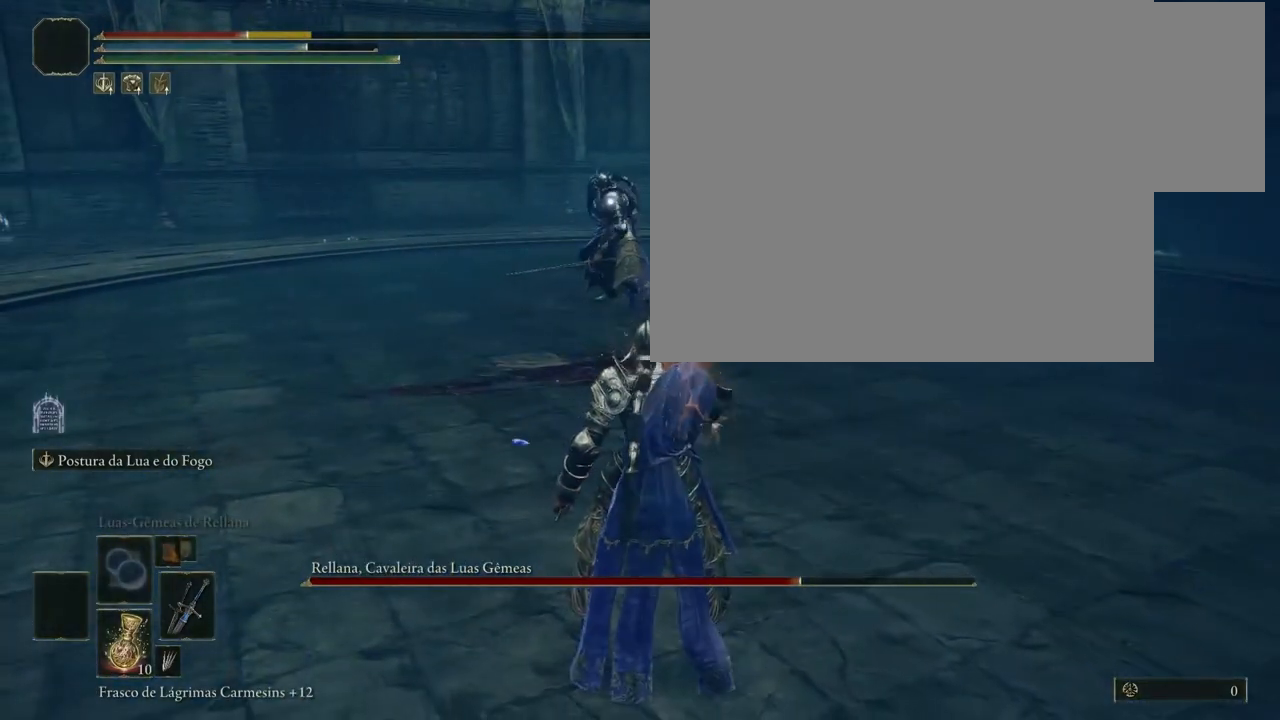
{"buttons": [], "left_stick": "down", "right_stick": "center", "events": [[167, "left_stick", "down"]]}
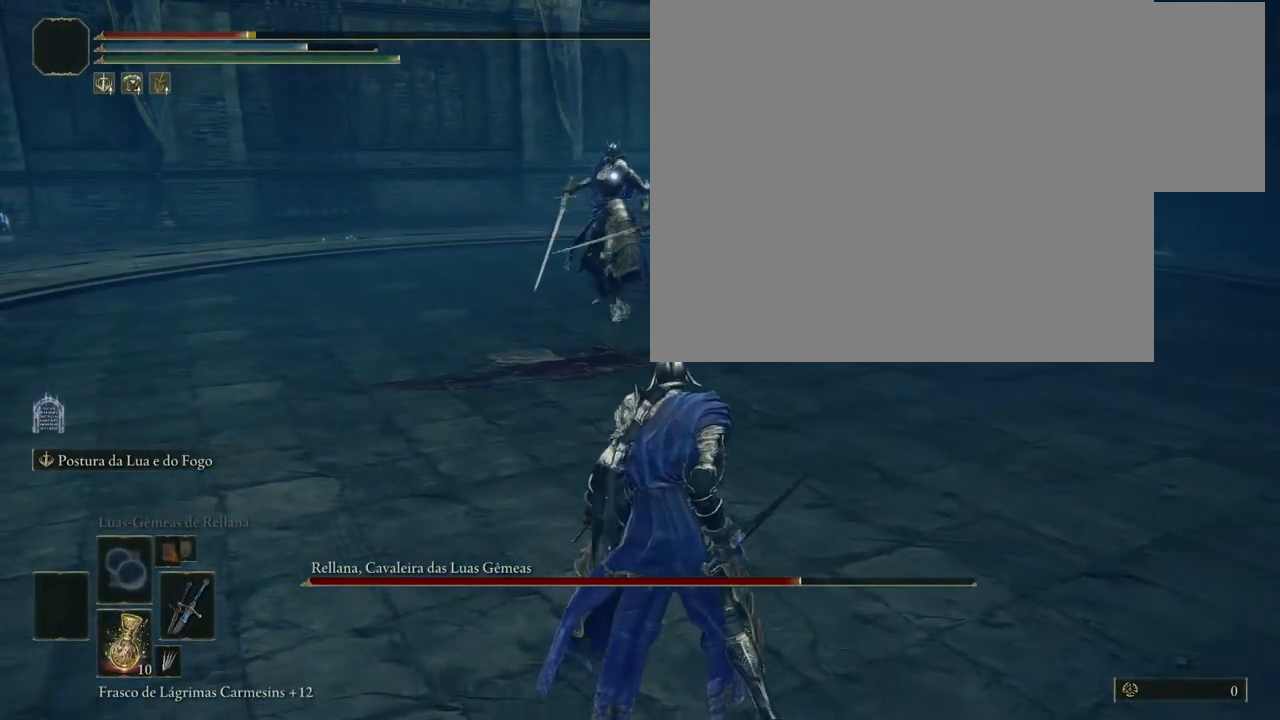
{"buttons": [], "left_stick": "down", "right_stick": "center", "events": []}
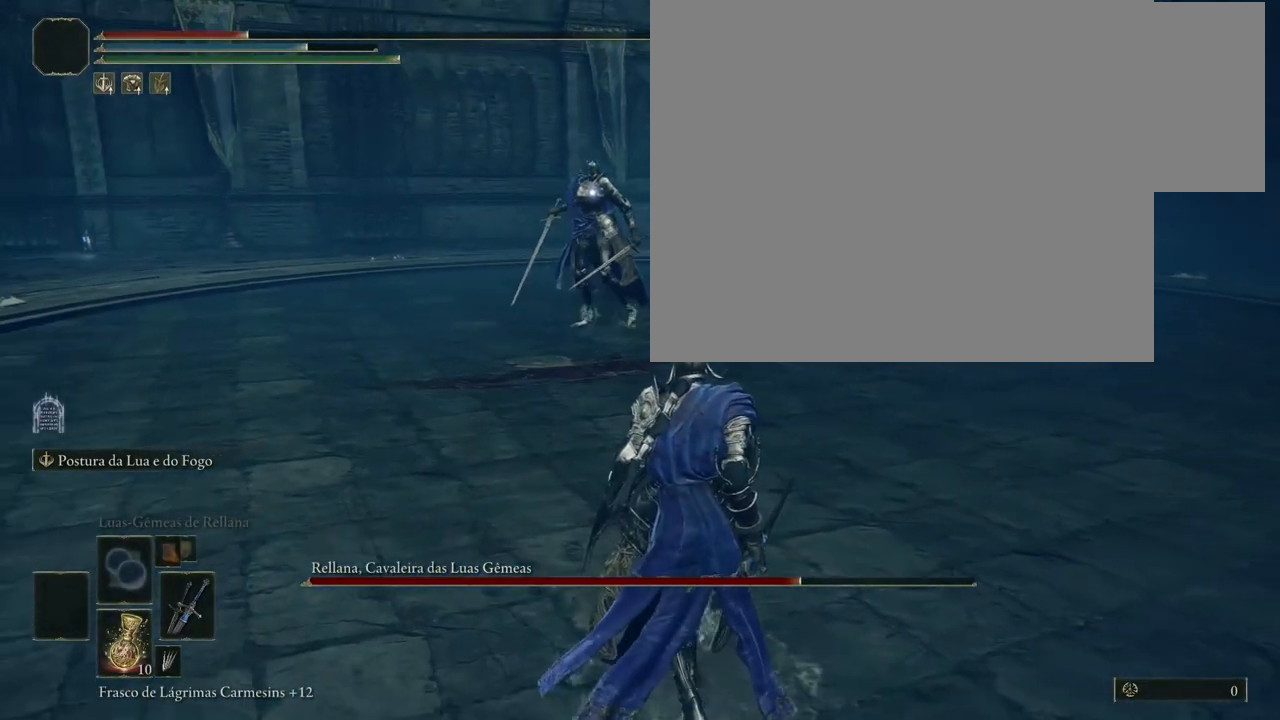
{"buttons": [], "left_stick": "down", "right_stick": "center", "events": []}
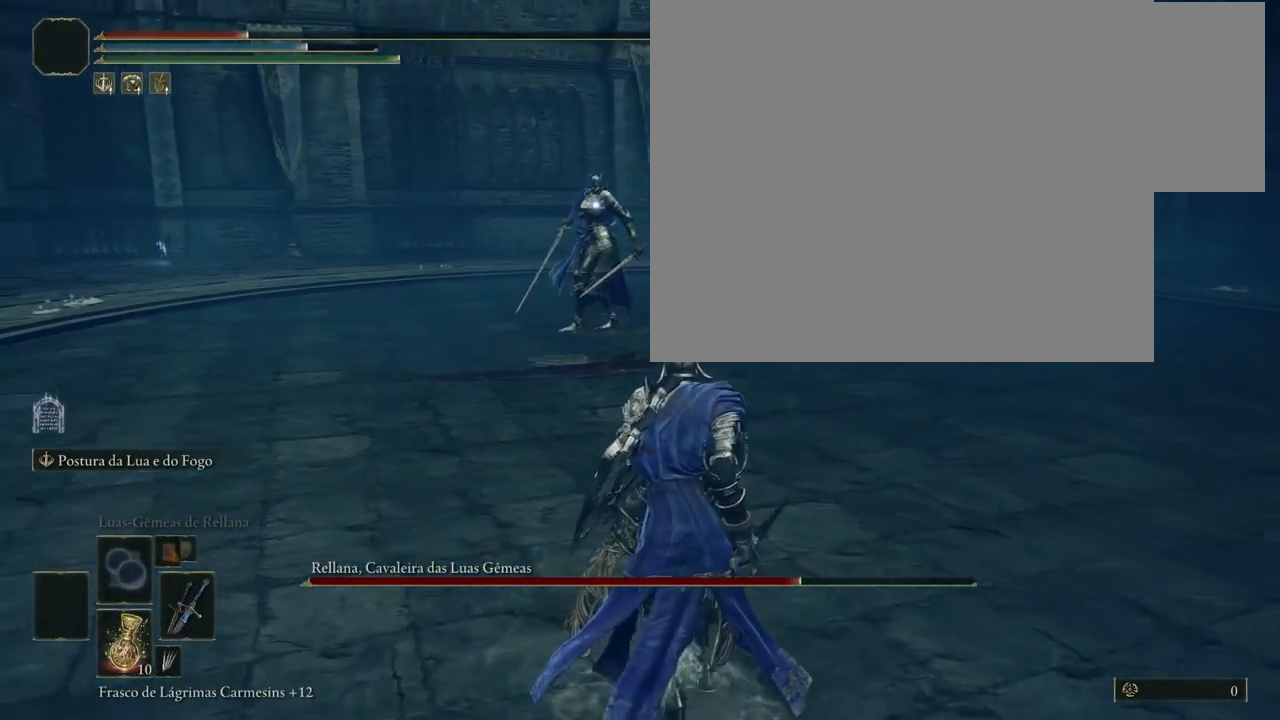
{"buttons": [], "left_stick": "down", "right_stick": "center", "events": []}
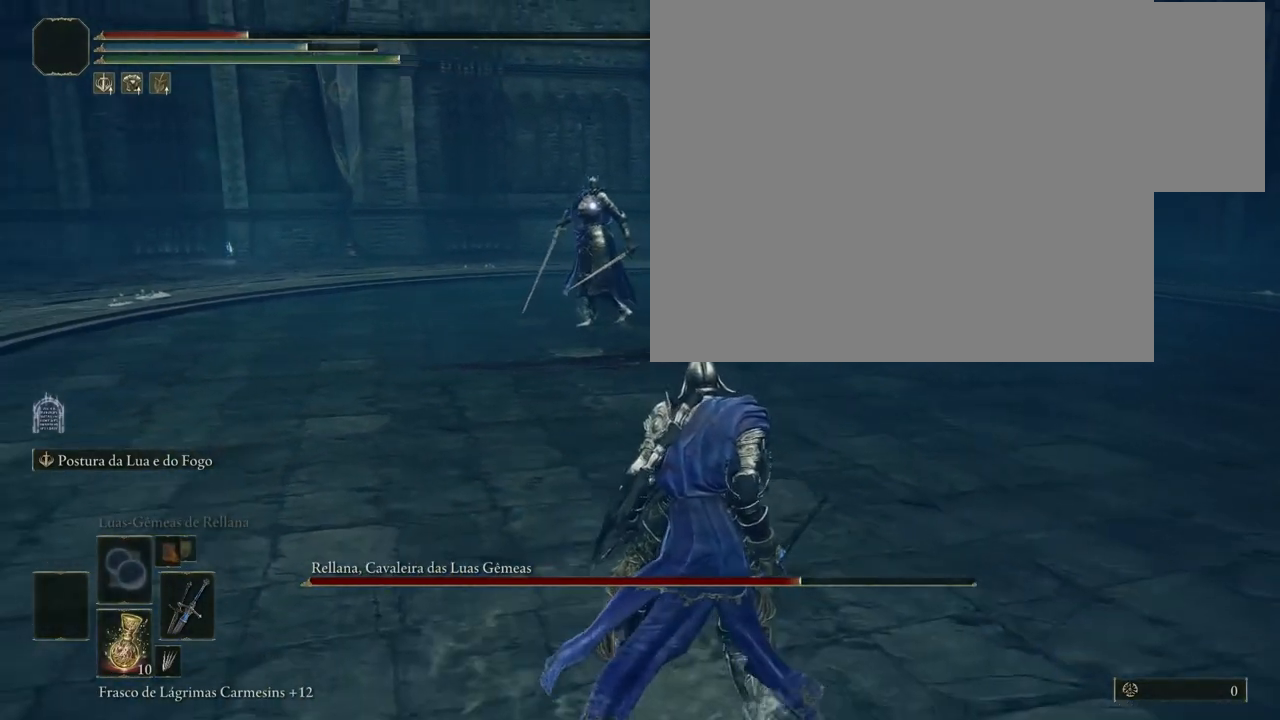
{"buttons": [], "left_stick": "down-right", "right_stick": "center", "events": [[500, "left_stick", "down-right"]]}
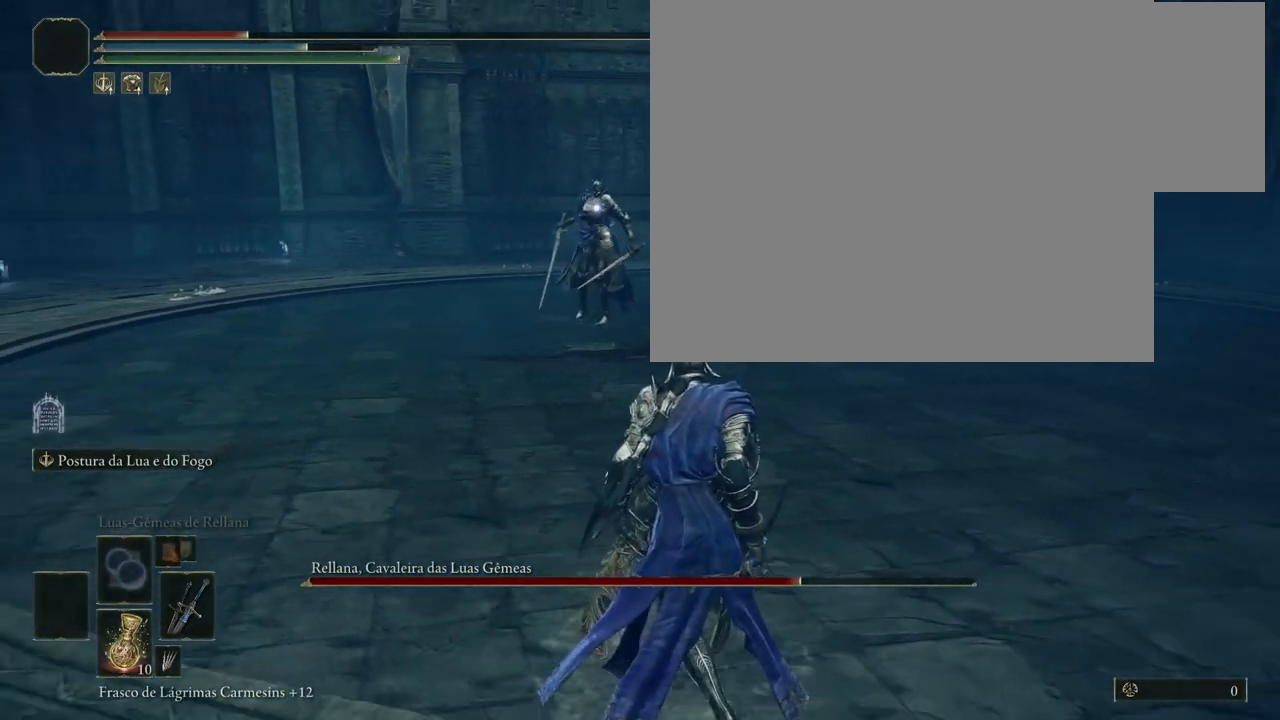
{"buttons": [], "left_stick": "right", "right_stick": "center", "events": [[200, "left_stick", "right"]]}
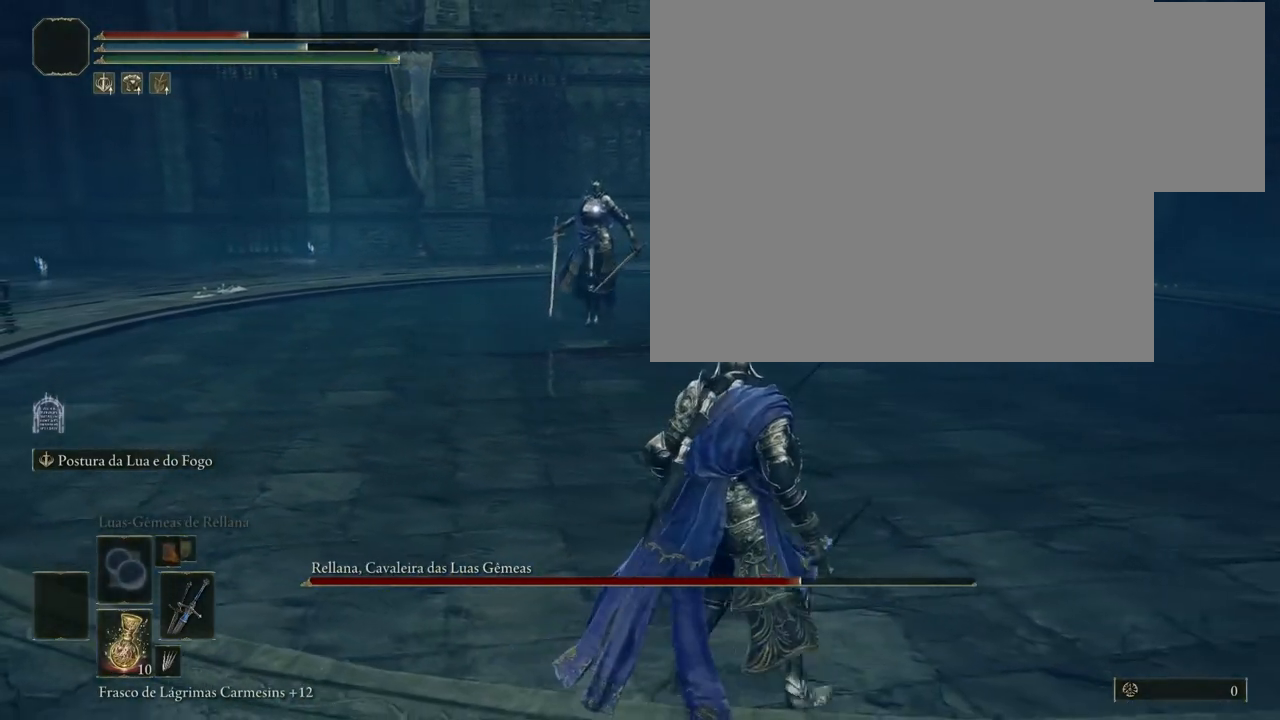
{"buttons": [], "left_stick": "center", "right_stick": "center", "events": [[150, "left_stick", "center"], [250, "X", "down"], [483, "X", "up"]]}
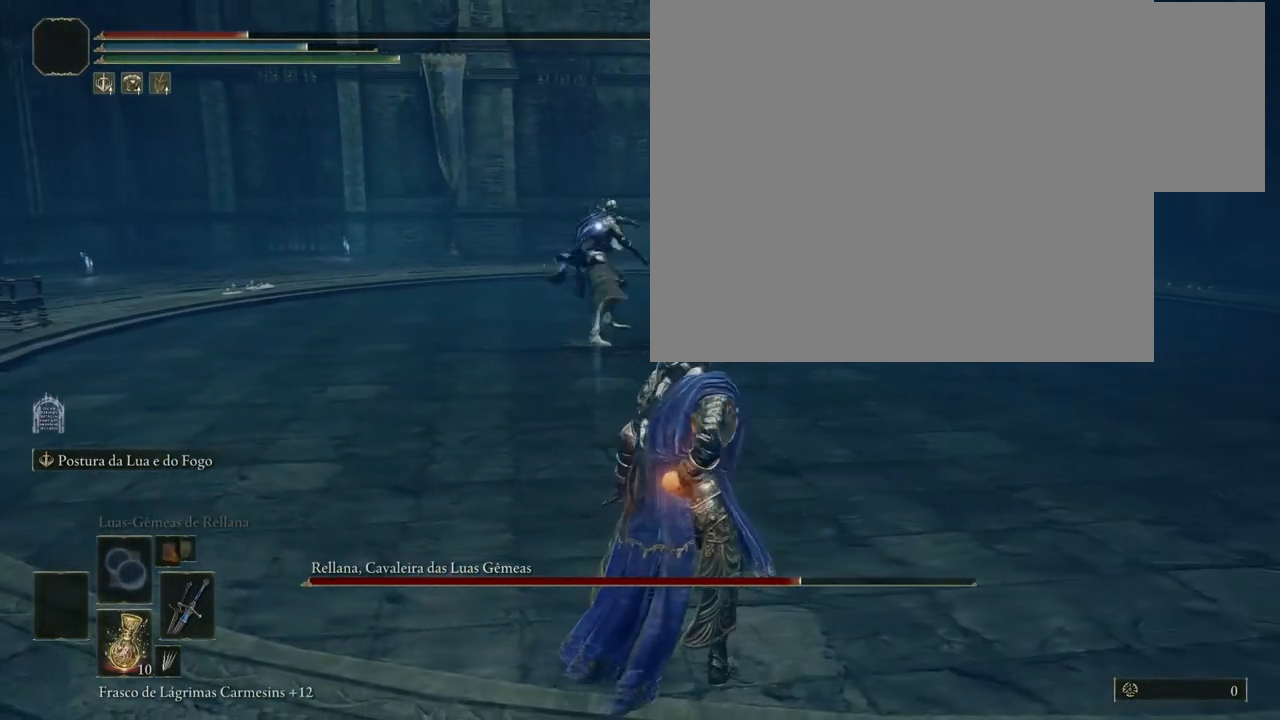
{"buttons": [], "left_stick": "right", "right_stick": "center", "events": [[433, "left_stick", "right"]]}
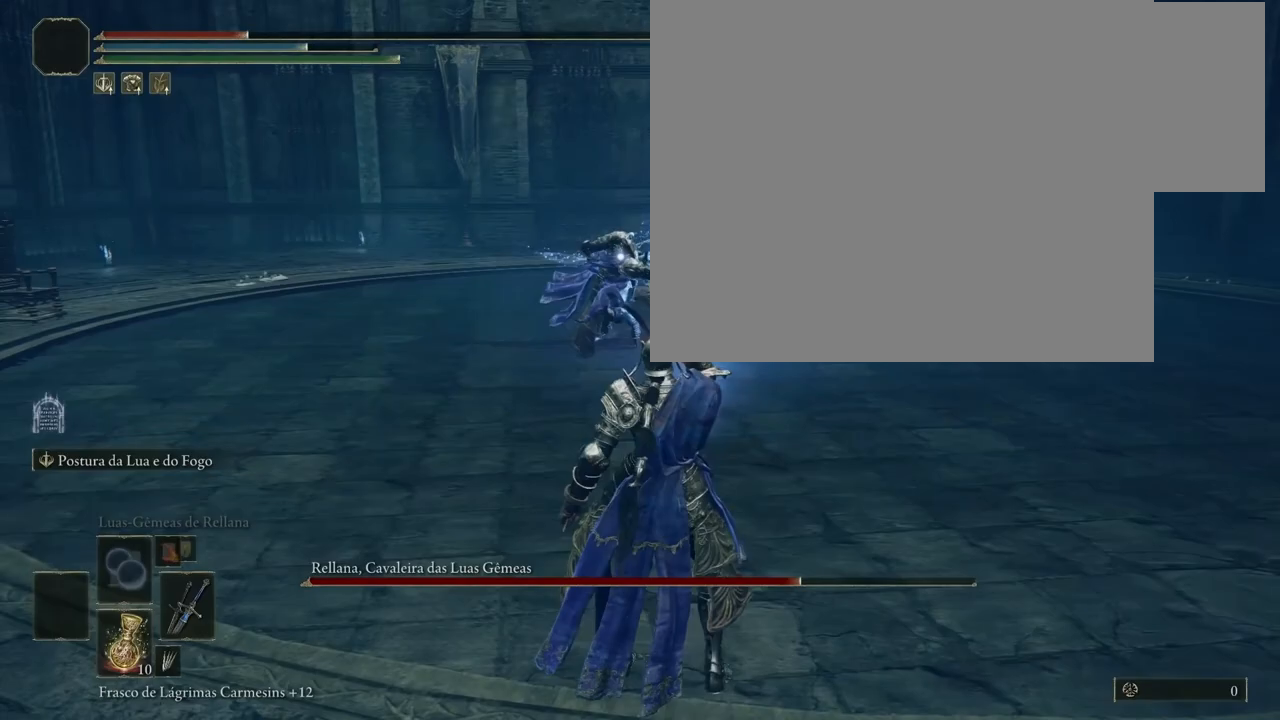
{"buttons": [], "left_stick": "center", "right_stick": "center", "events": [[100, "left_stick", "center"]]}
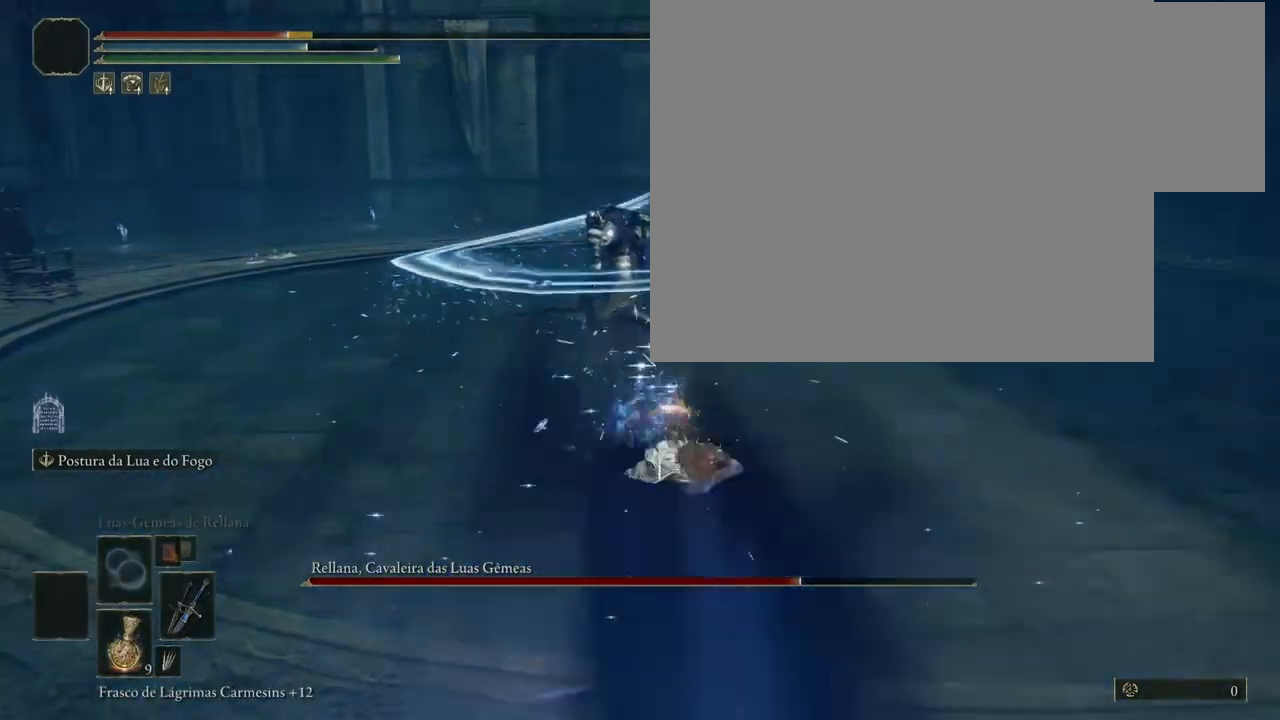
{"buttons": [], "left_stick": "center", "right_stick": "center", "events": []}
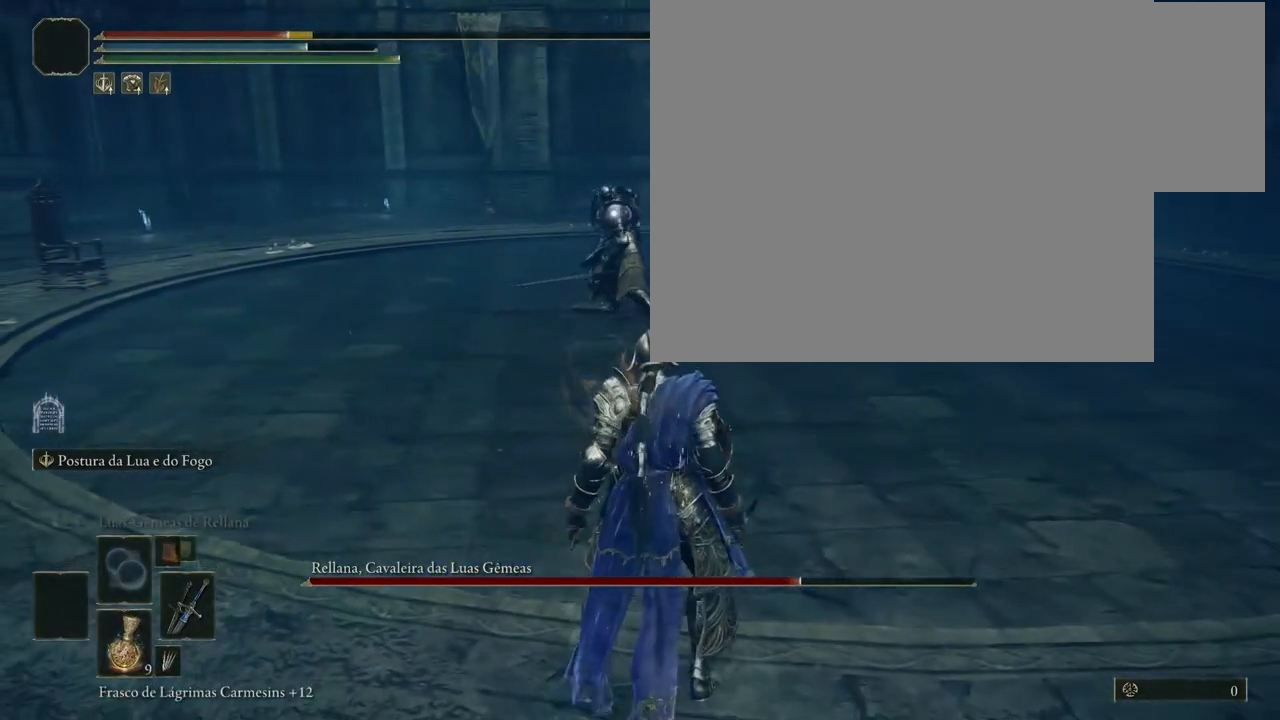
{"buttons": [], "left_stick": "down-right", "right_stick": "center", "events": [[383, "left_stick", "down-right"]]}
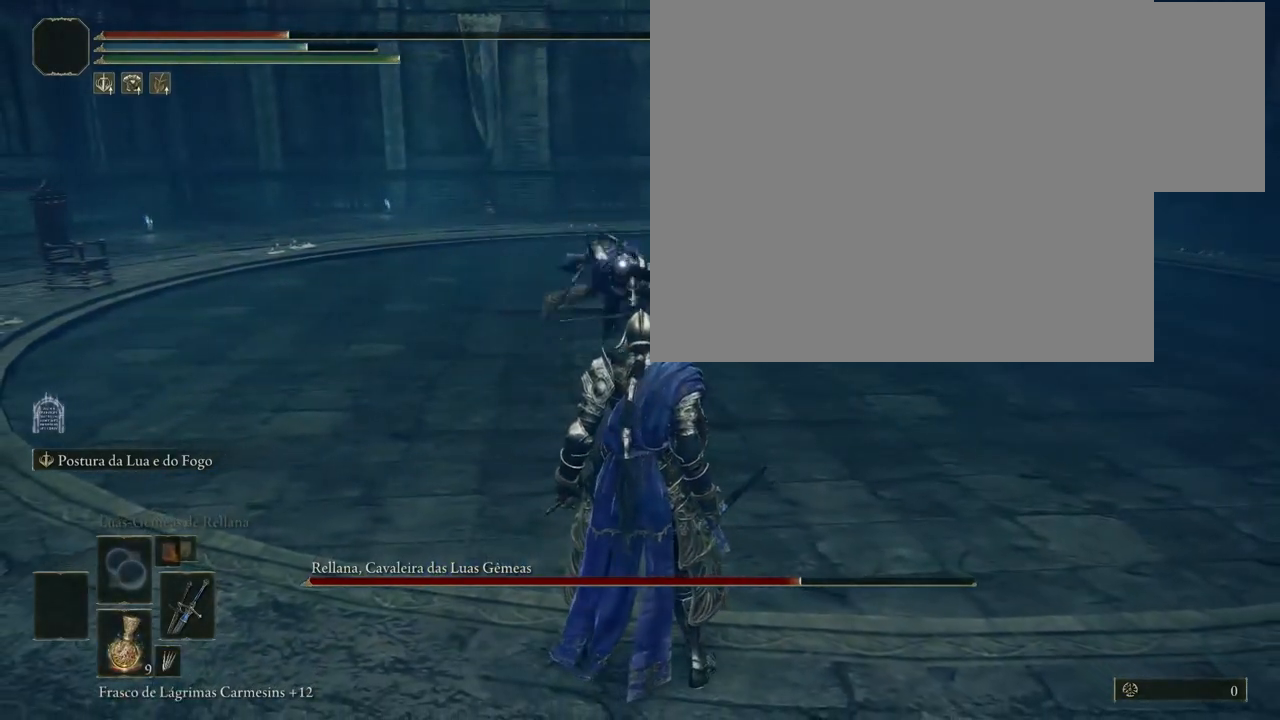
{"buttons": [], "left_stick": "down-right", "right_stick": "center", "events": []}
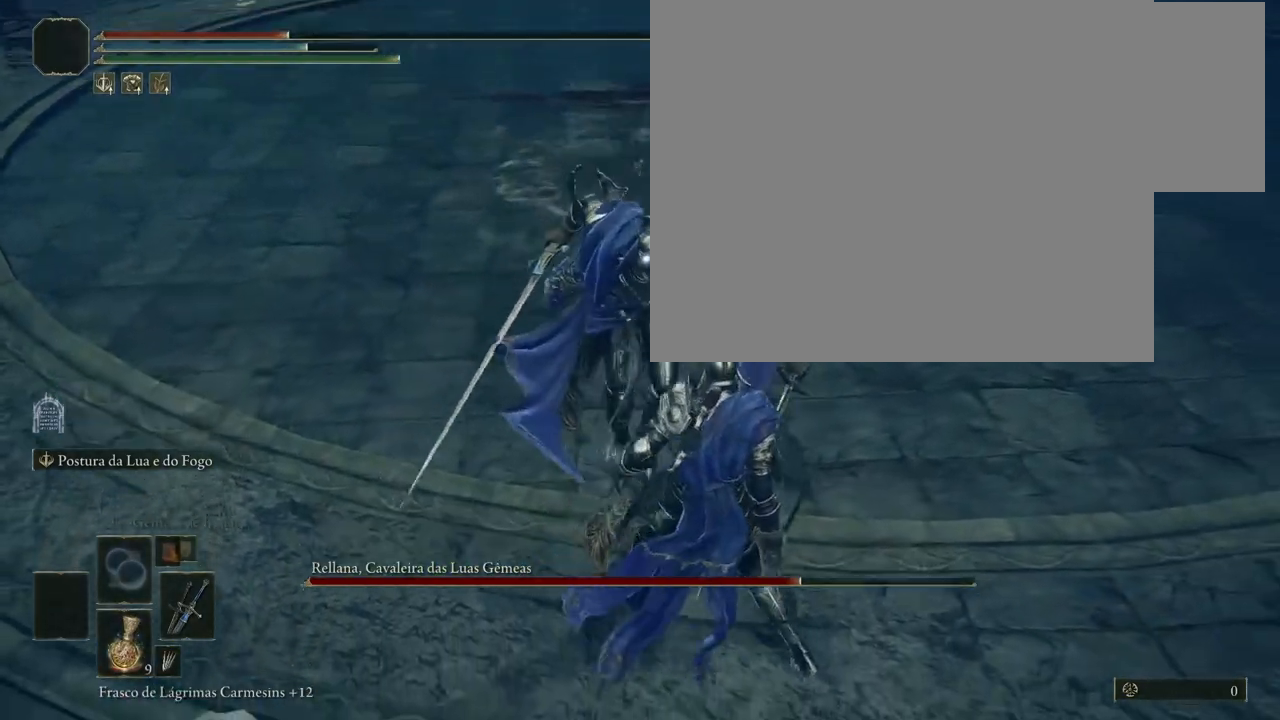
{"buttons": [], "left_stick": "down-right", "right_stick": "center", "events": []}